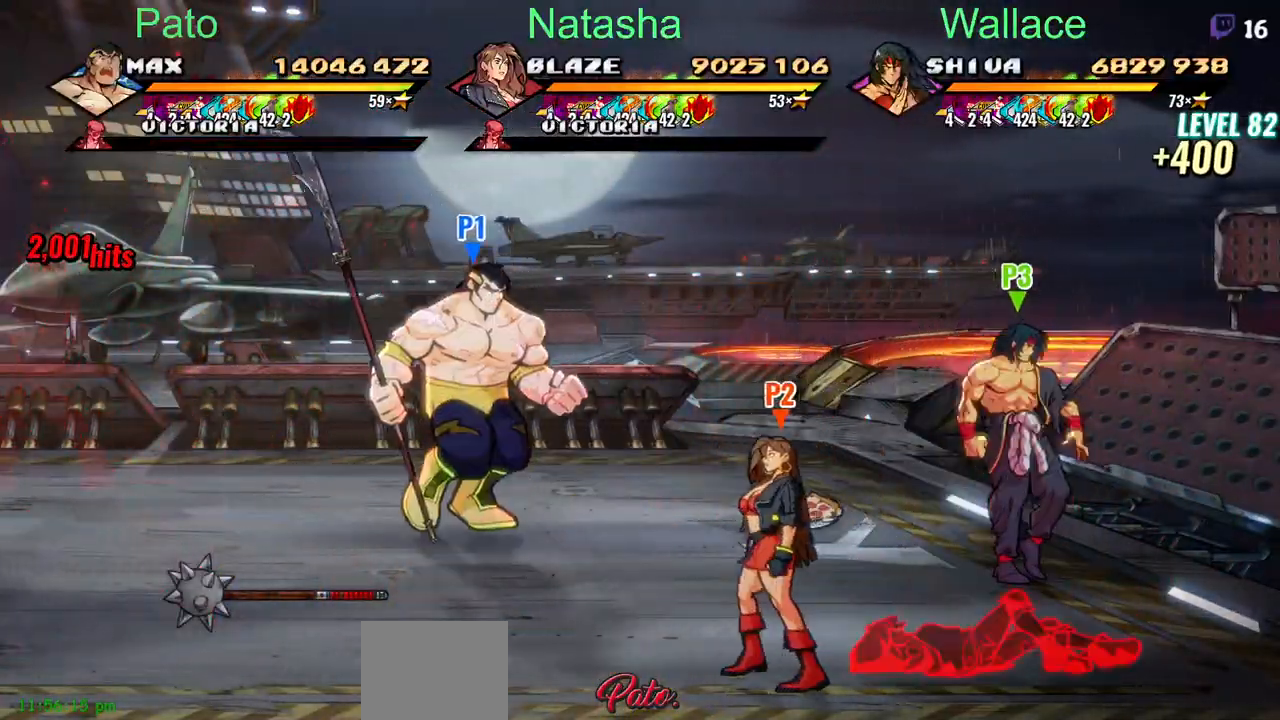
Gameplay with a controller (PlayStation layout); each line is a JSON object with the inputs held at the frame after it (dt_ms = milliseconds from this image to that frame). "events" lists button and stick changes between this image and that frame as [ms after this image, input, new state], when the widget could be followed in between. Not read: L1 L3 R3 left_stick right_stick.
{"dt_ms": 500, "buttons": ["DPAD_RIGHT"], "events": [[250, "DPAD_RIGHT", "up"], [333, "DPAD_DOWN", "up"], [467, "DPAD_RIGHT", "down"]]}
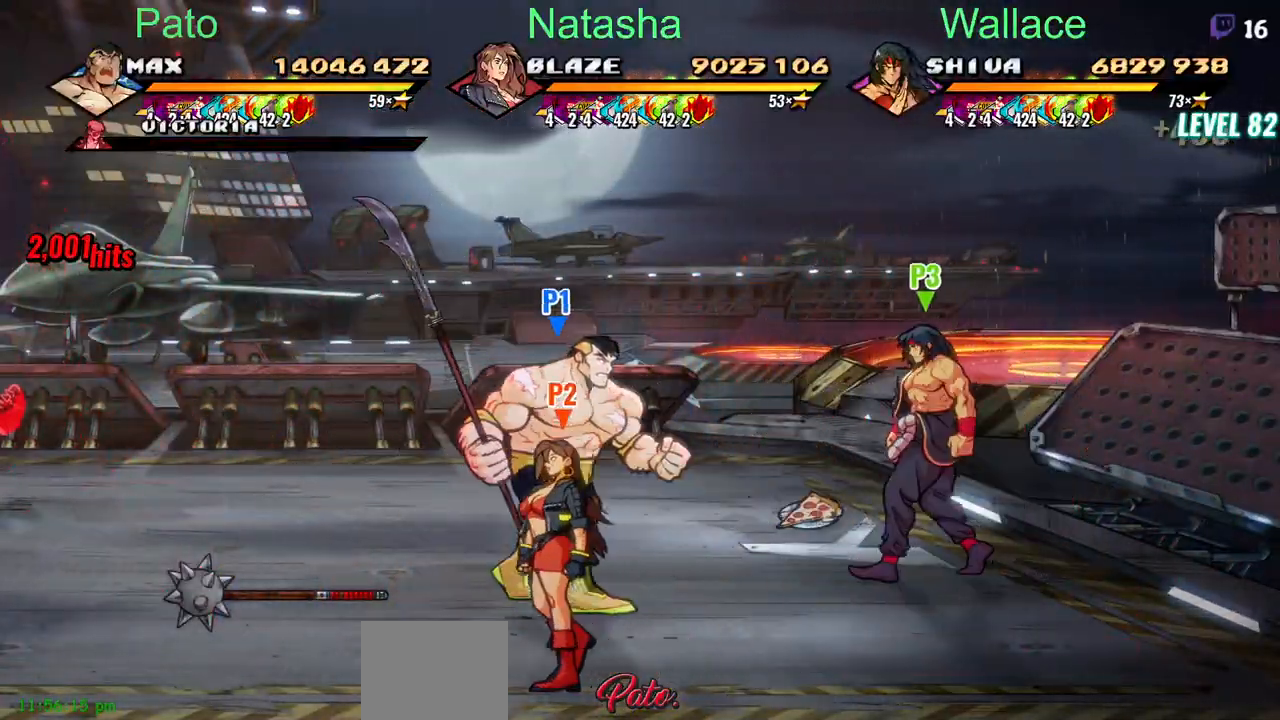
{"dt_ms": 500, "buttons": ["DPAD_RIGHT"], "events": [[133, "DPAD_UP", "down"], [400, "DPAD_UP", "up"]]}
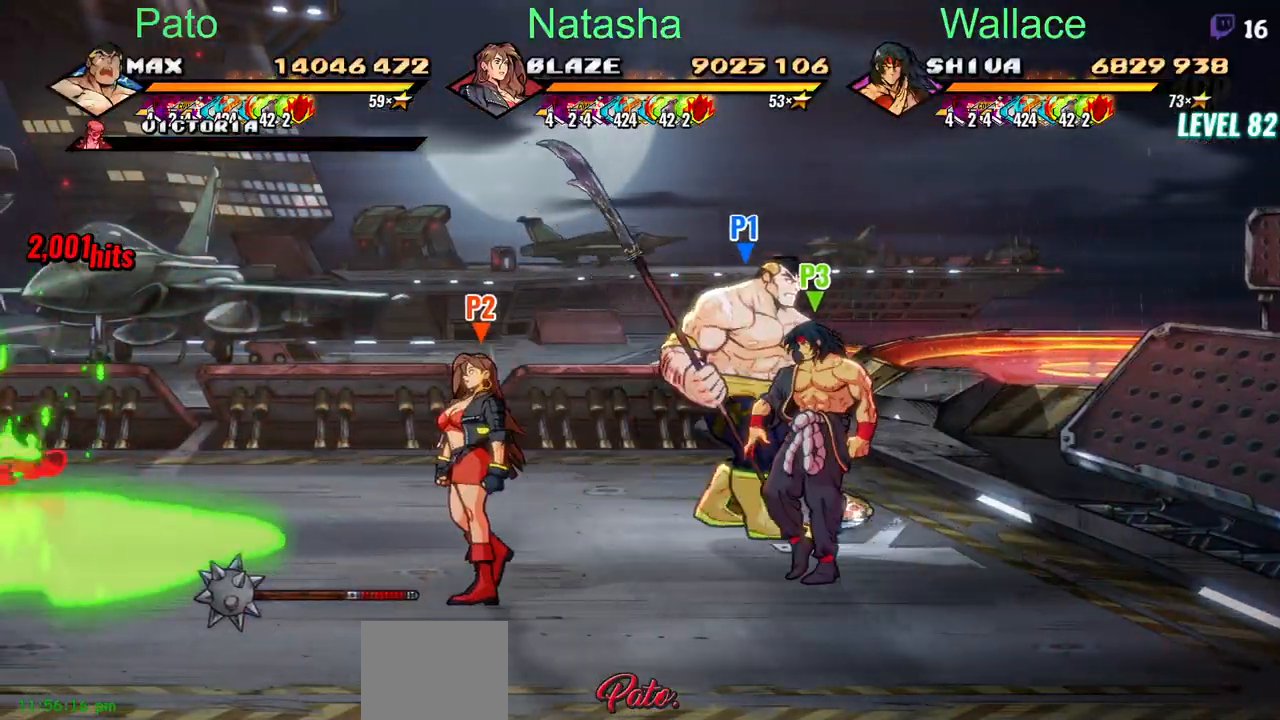
{"dt_ms": 500, "buttons": ["DPAD_DOWN", "DPAD_LEFT"], "events": [[283, "CIRCLE", "down"], [383, "CIRCLE", "up"], [417, "DPAD_LEFT", "down"], [417, "DPAD_RIGHT", "up"], [467, "DPAD_DOWN", "down"]]}
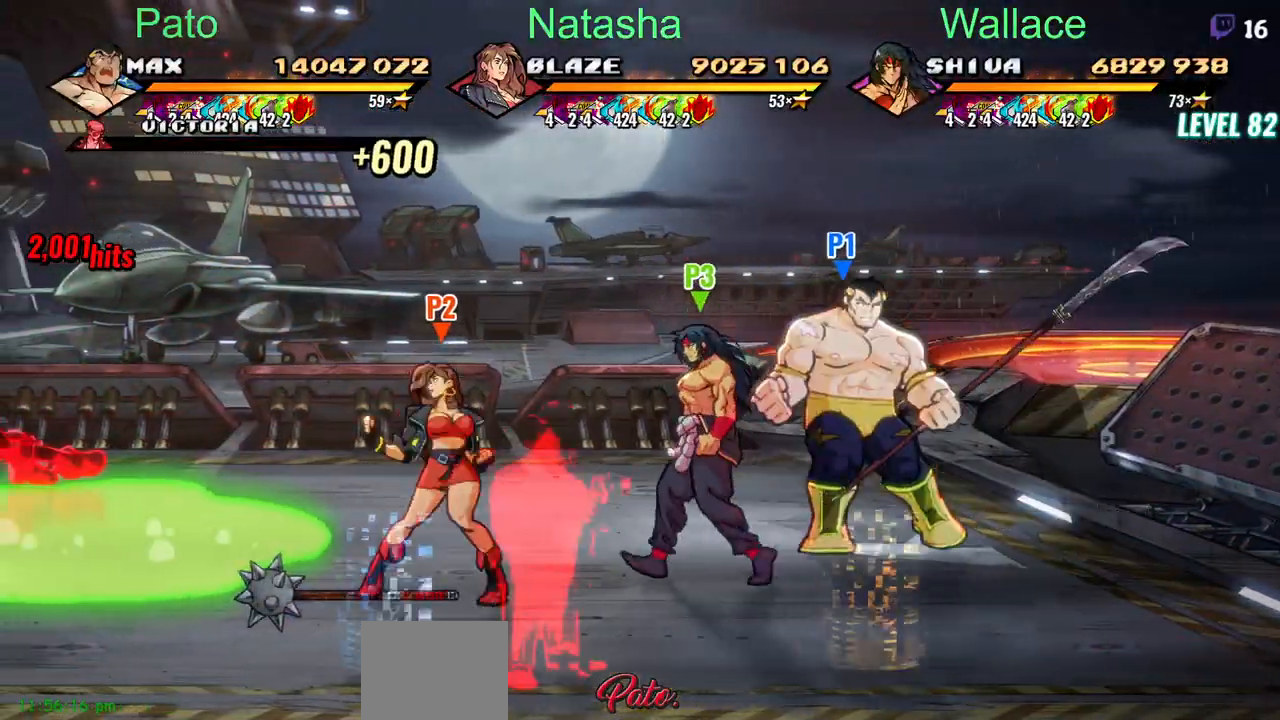
{"dt_ms": 500, "buttons": ["DPAD_DOWN"], "events": [[283, "DPAD_DOWN", "up"], [450, "DPAD_LEFT", "up"], [500, "DPAD_DOWN", "down"]]}
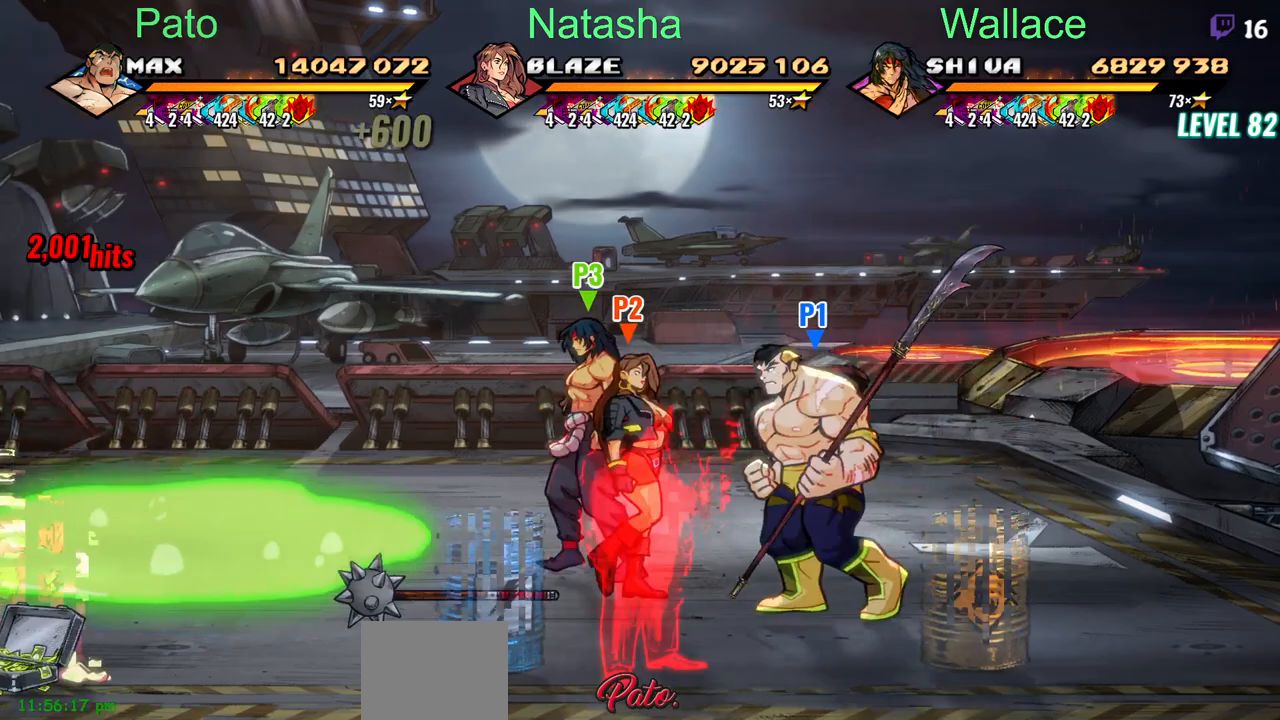
{"dt_ms": 500, "buttons": [], "events": [[67, "DPAD_RIGHT", "down"], [167, "DPAD_DOWN", "up"], [350, "DPAD_RIGHT", "up"], [400, "DPAD_LEFT", "down"], [483, "DPAD_LEFT", "up"]]}
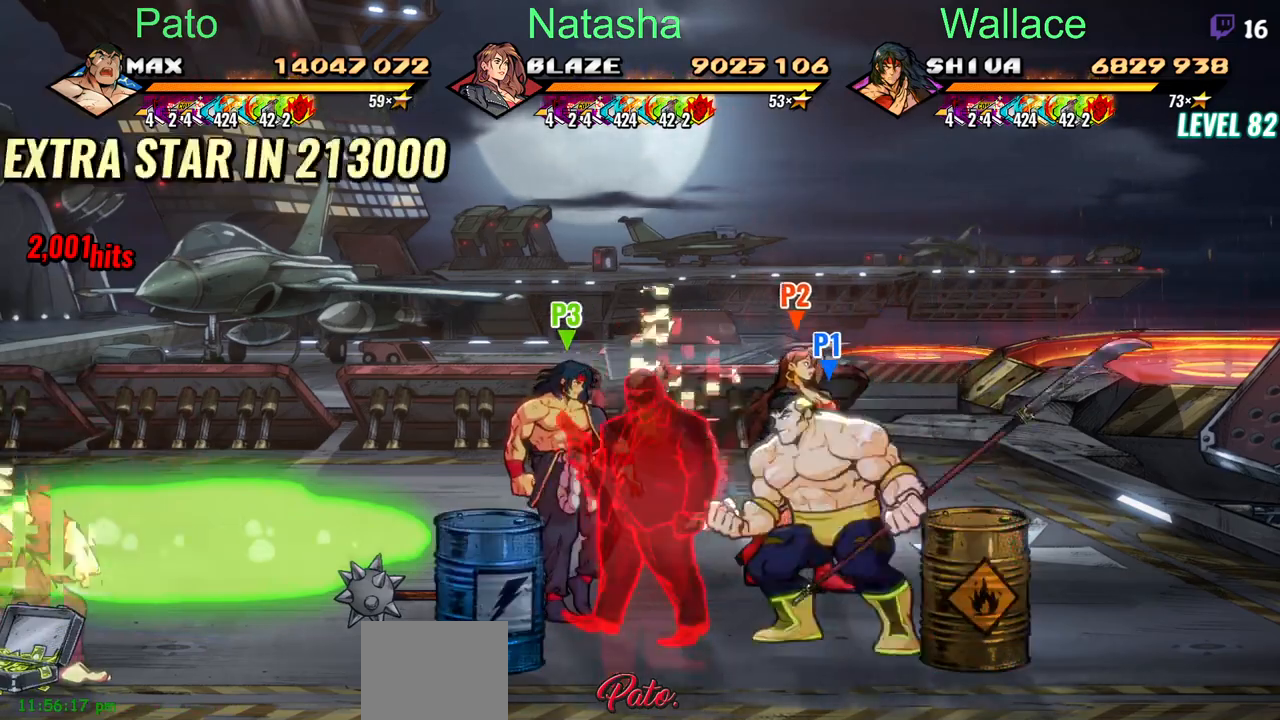
{"dt_ms": 500, "buttons": [], "events": [[117, "R2", "down"], [200, "R2", "up"]]}
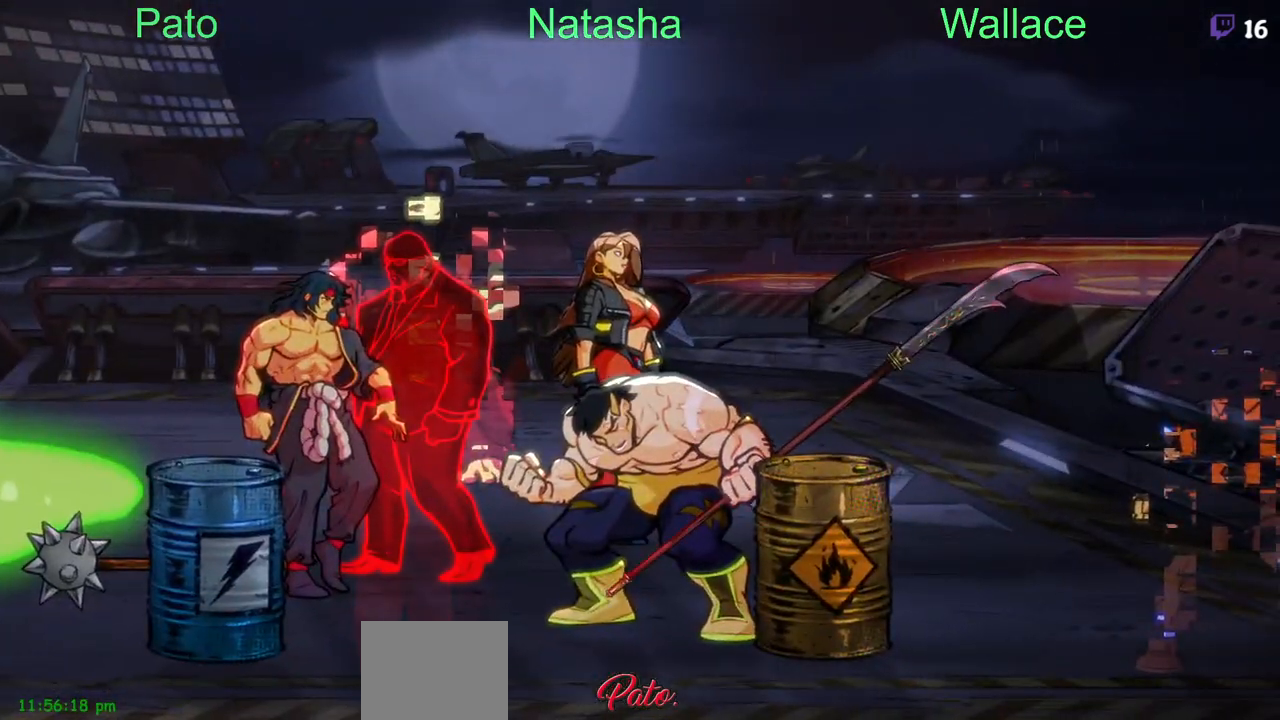
{"dt_ms": 500, "buttons": ["TRIANGLE"], "events": [[450, "TRIANGLE", "down"]]}
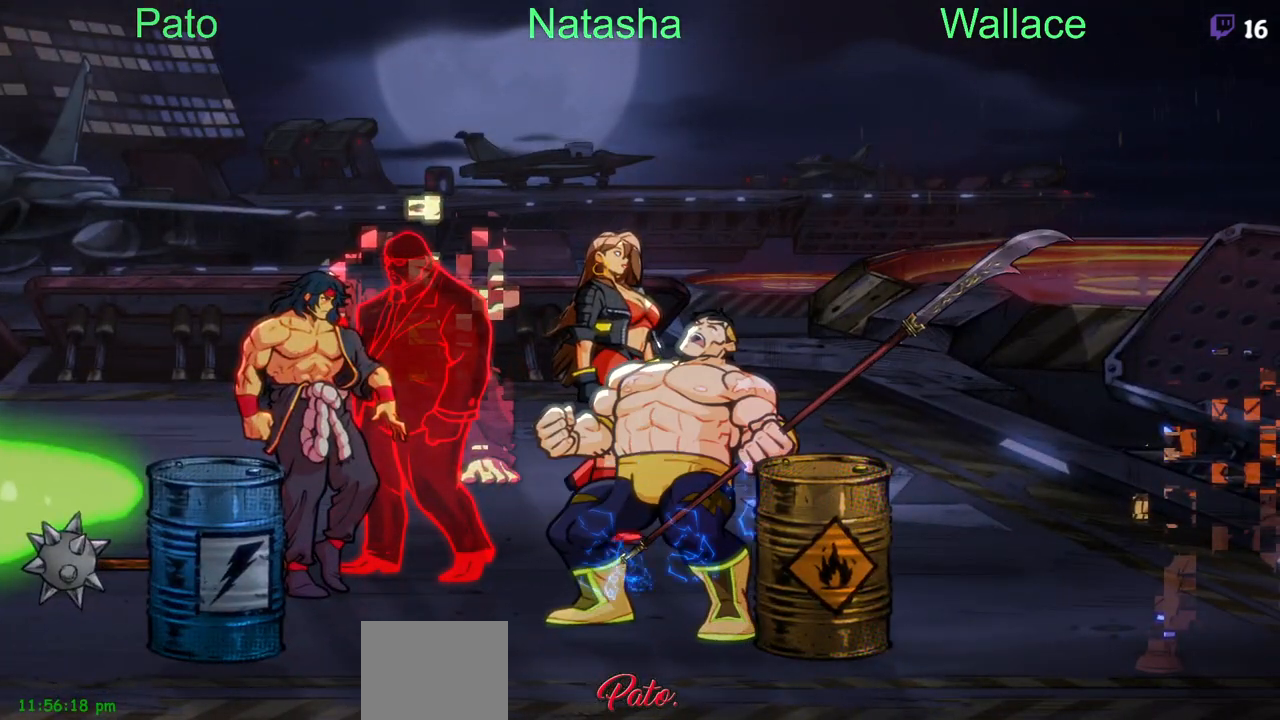
{"dt_ms": 500, "buttons": ["DPAD_LEFT"], "events": [[50, "TRIANGLE", "up"], [133, "TRIANGLE", "down"], [167, "TRIANGLE", "up"], [300, "DPAD_UP", "down"], [400, "DPAD_LEFT", "down"], [500, "DPAD_UP", "up"]]}
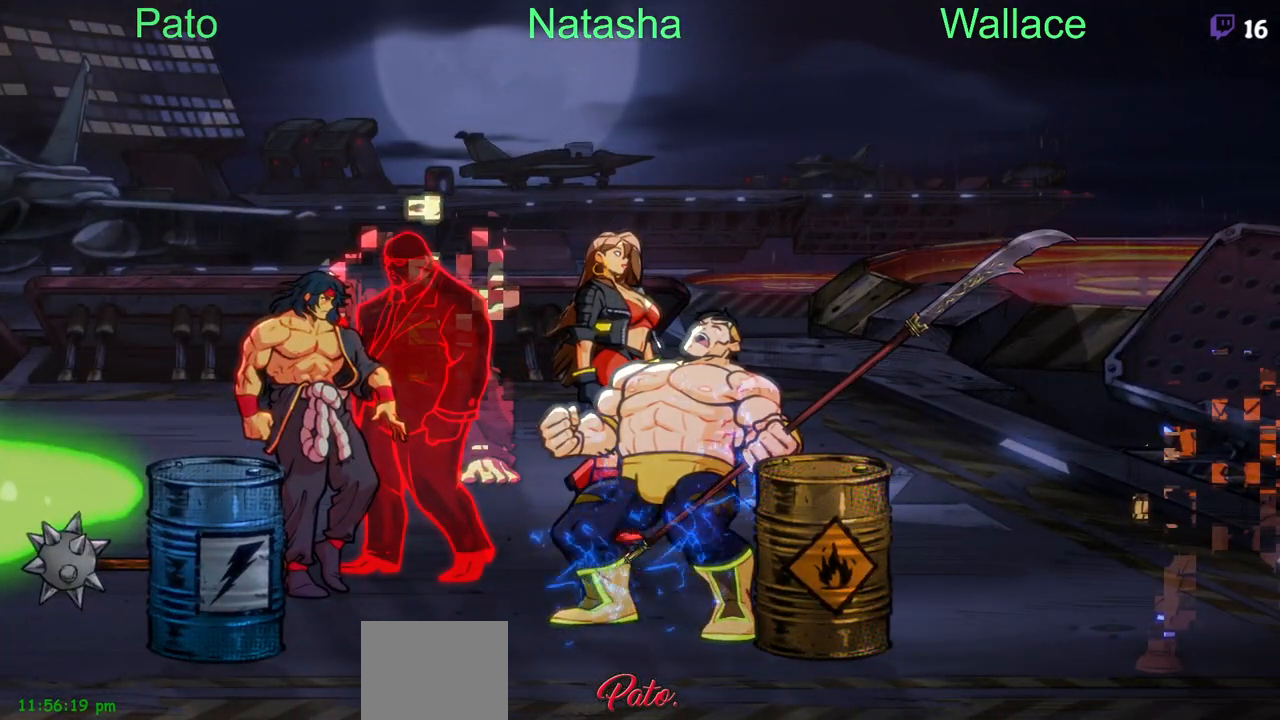
{"dt_ms": 500, "buttons": ["DPAD_LEFT"], "events": [[117, "DPAD_UP", "down"], [183, "DPAD_LEFT", "up"], [183, "DPAD_UP", "up"], [483, "DPAD_LEFT", "down"]]}
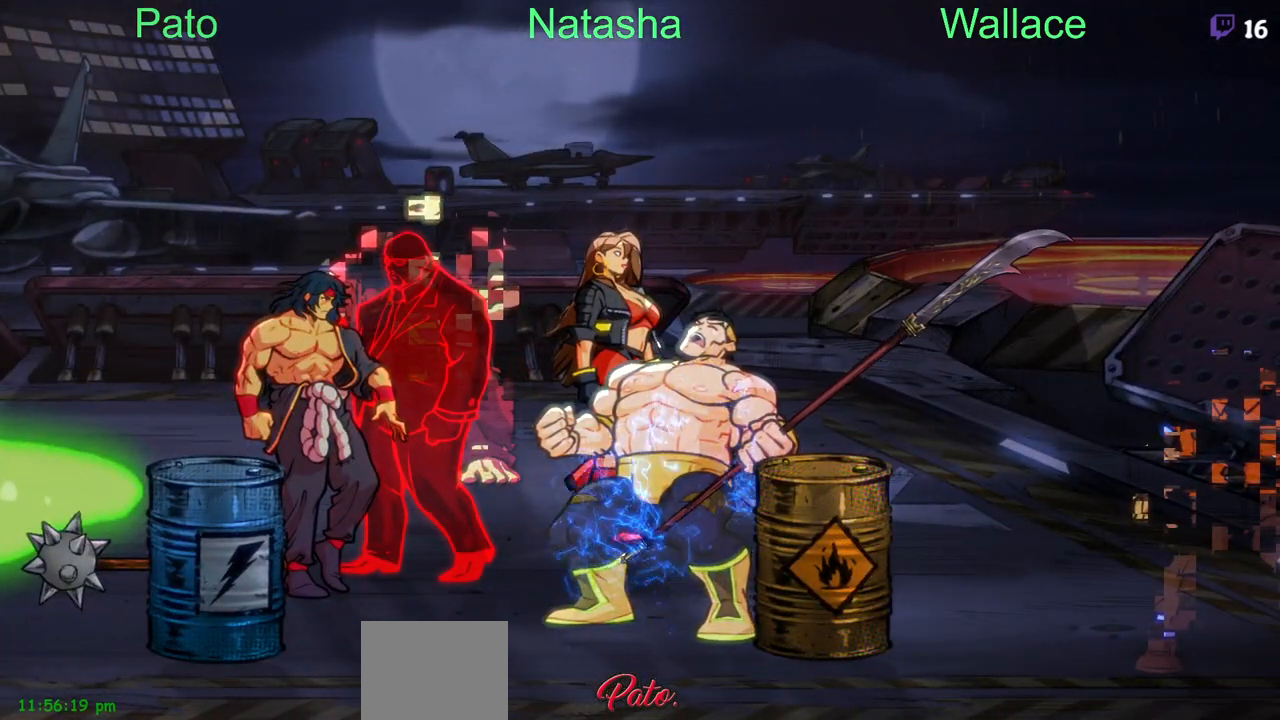
{"dt_ms": 500, "buttons": ["DPAD_LEFT"], "events": [[150, "DPAD_UP", "down"], [400, "DPAD_UP", "up"]]}
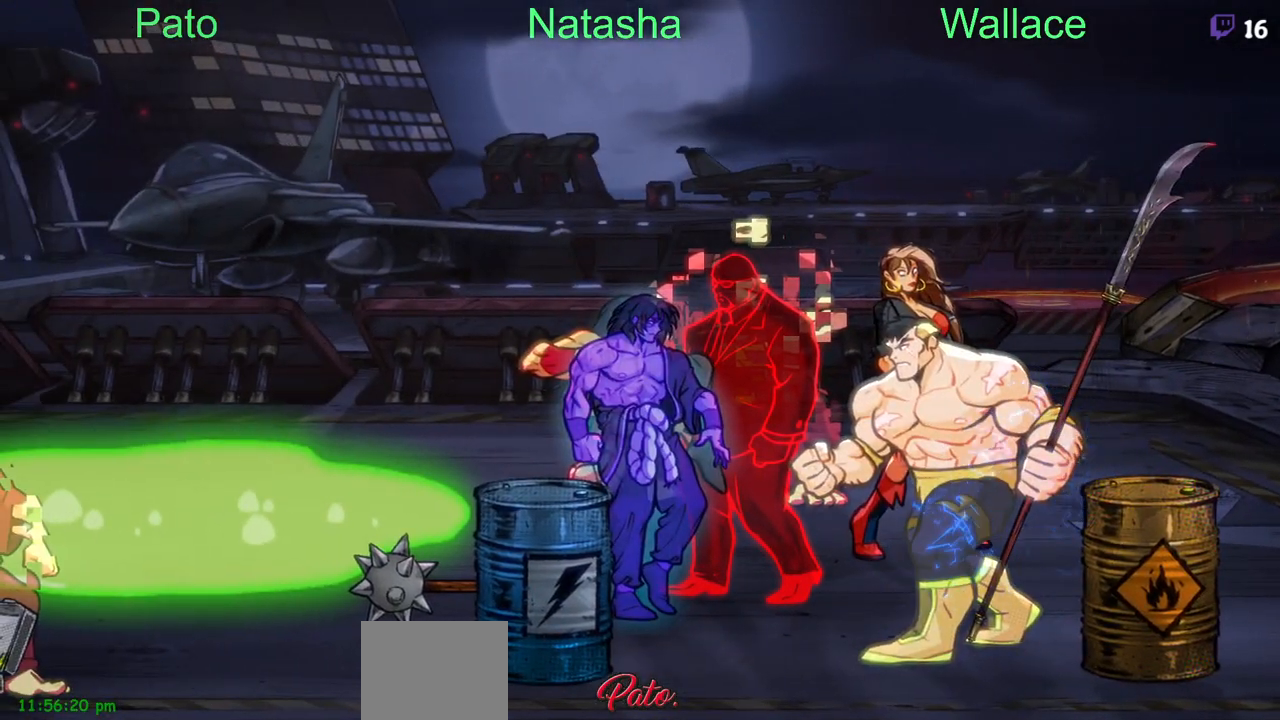
{"dt_ms": 500, "buttons": [], "events": [[83, "DPAD_LEFT", "up"], [133, "DPAD_UP", "down"], [383, "DPAD_UP", "up"]]}
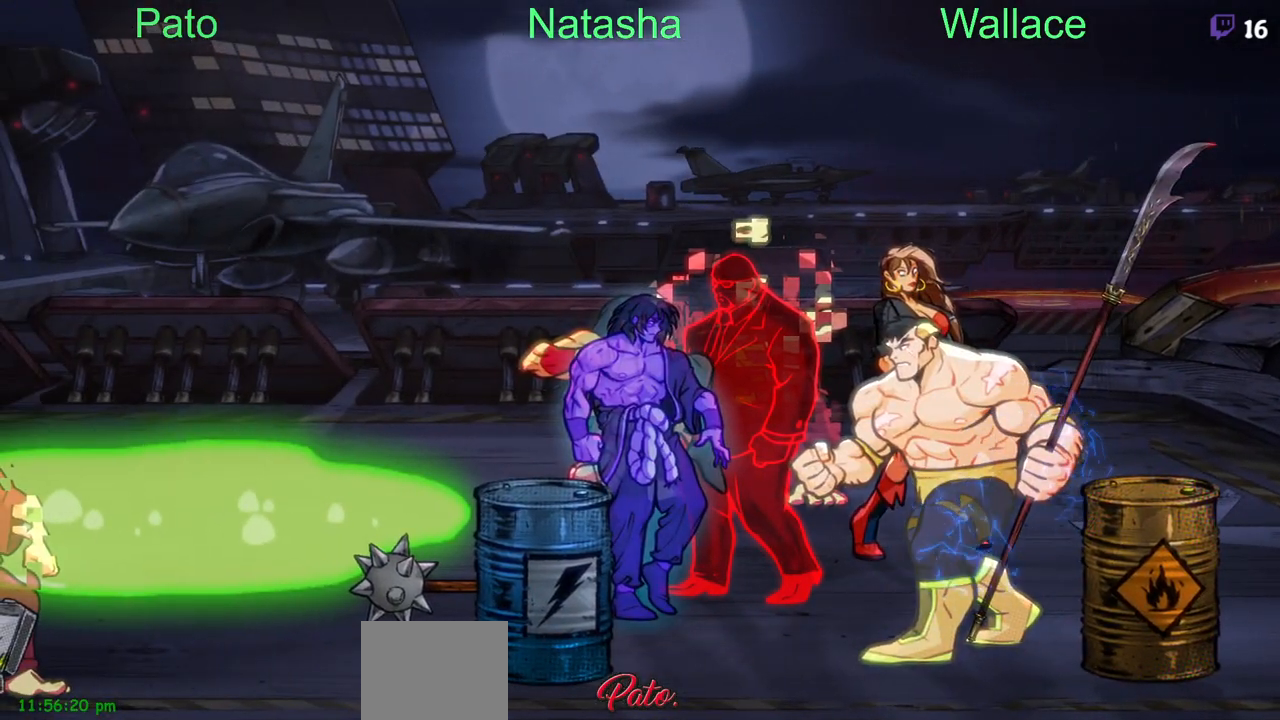
{"dt_ms": 500, "buttons": ["DPAD_DOWN"], "events": [[33, "DPAD_LEFT", "down"], [67, "DPAD_UP", "down"], [250, "DPAD_LEFT", "up"], [367, "DPAD_UP", "up"], [400, "DPAD_DOWN", "down"]]}
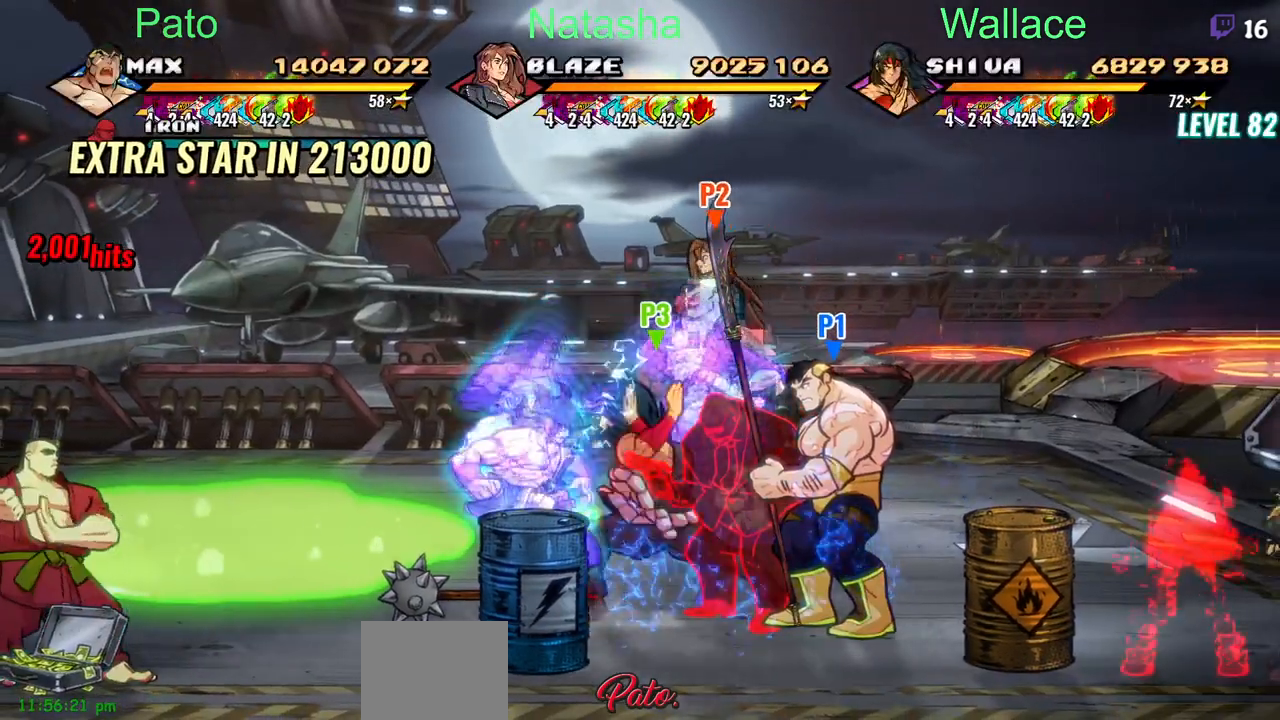
{"dt_ms": 500, "buttons": []}
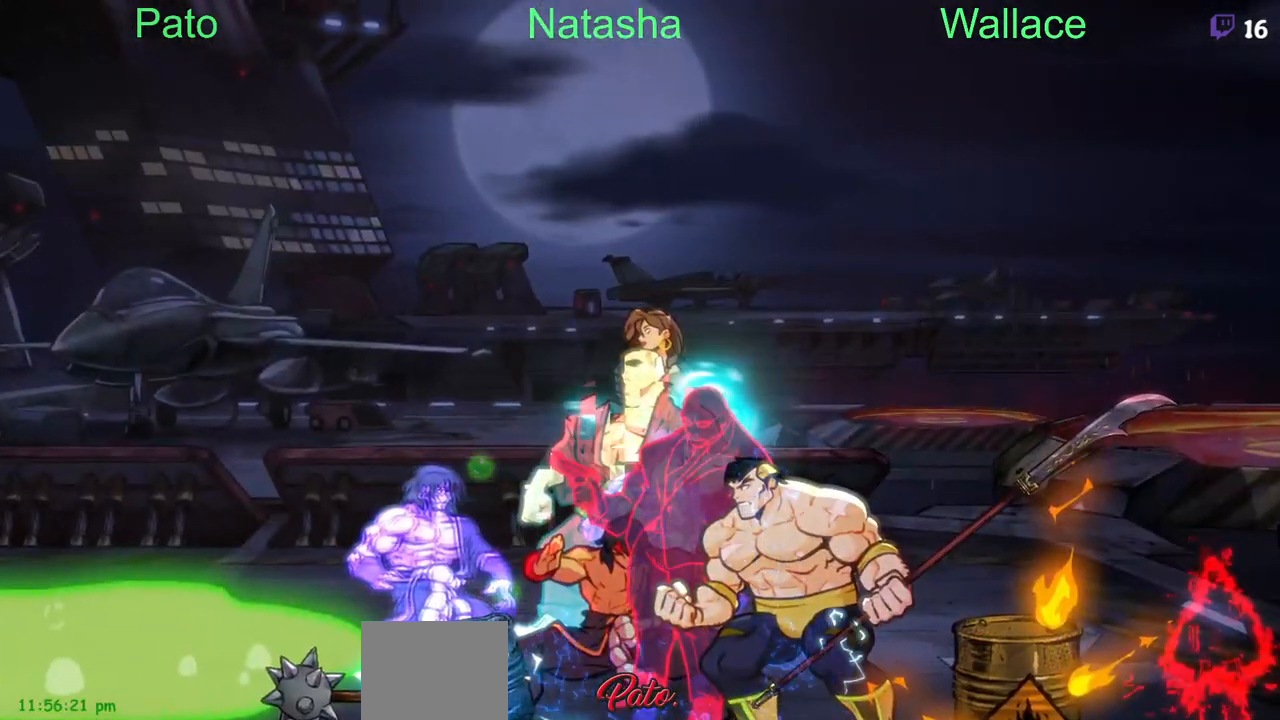
{"dt_ms": 500, "buttons": ["DPAD_UP", "DPAD_LEFT"], "events": [[67, "DPAD_UP", "down"], [183, "DPAD_UP", "up"], [250, "DPAD_UP", "down"], [500, "DPAD_LEFT", "down"]]}
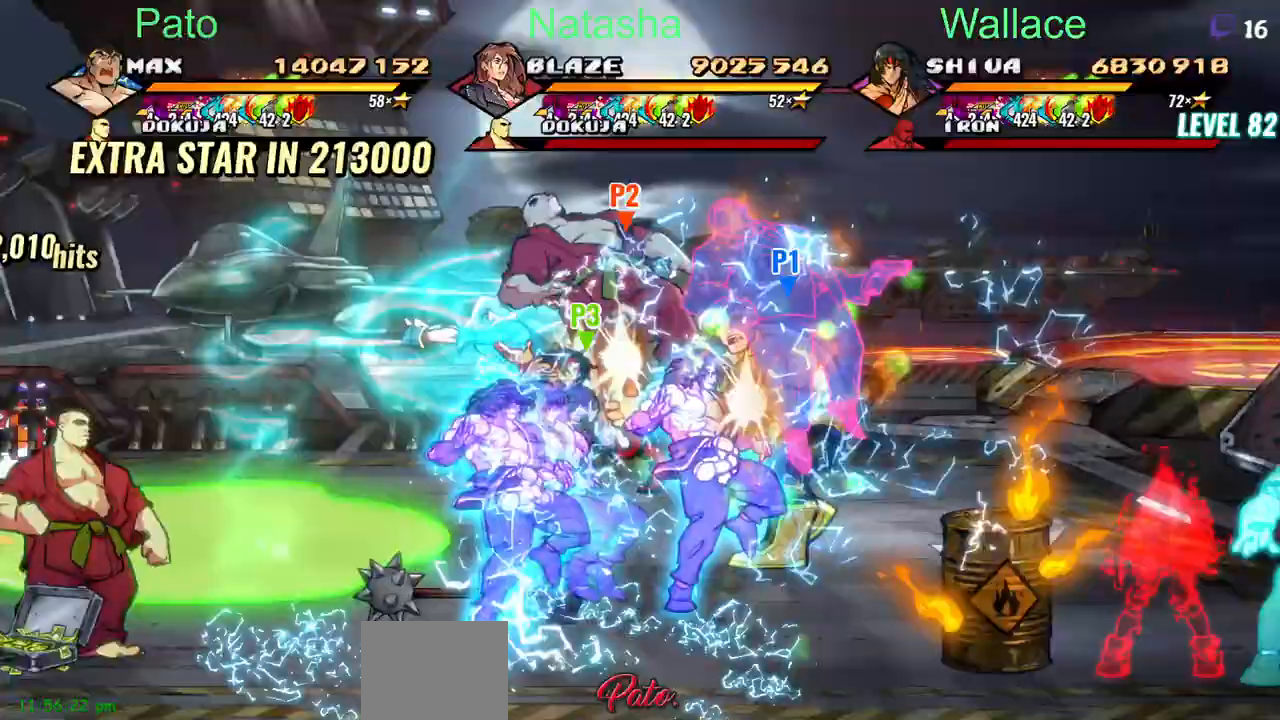
{"dt_ms": 500, "buttons": ["DPAD_UP"], "events": [[500, "DPAD_LEFT", "up"]]}
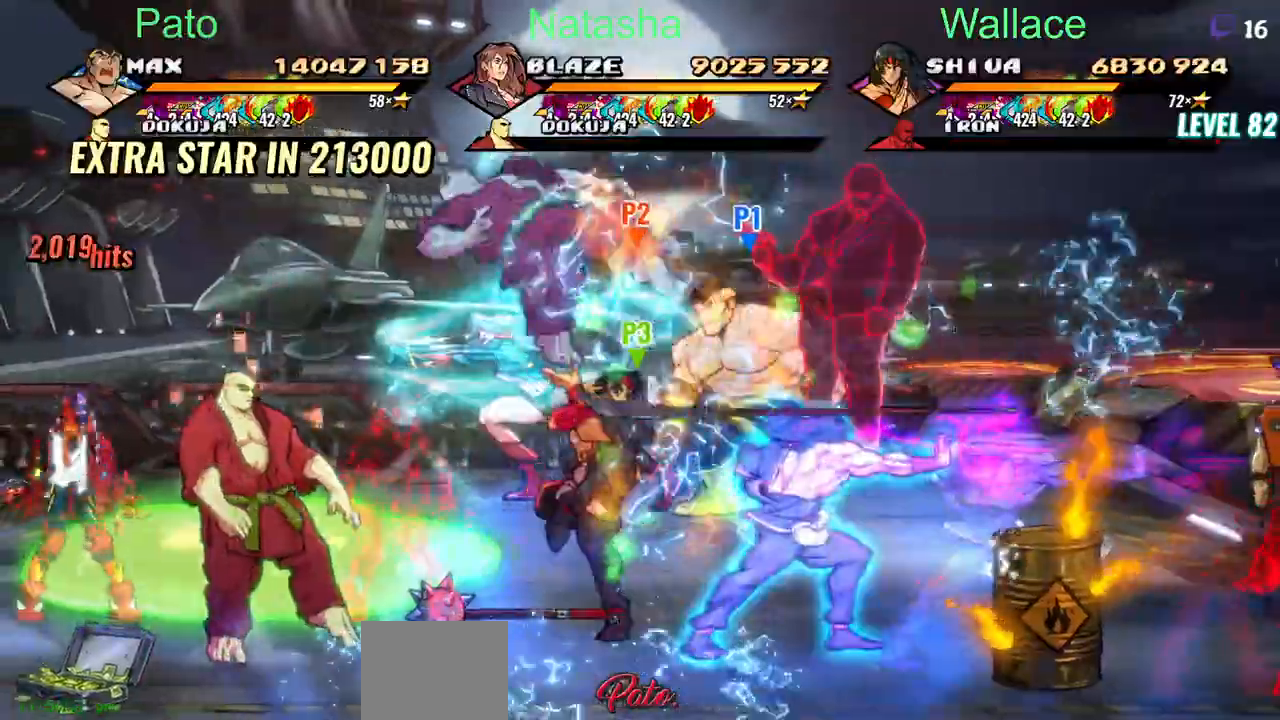
{"dt_ms": 1000, "buttons": ["DPAD_UP", "DPAD_LEFT"]}